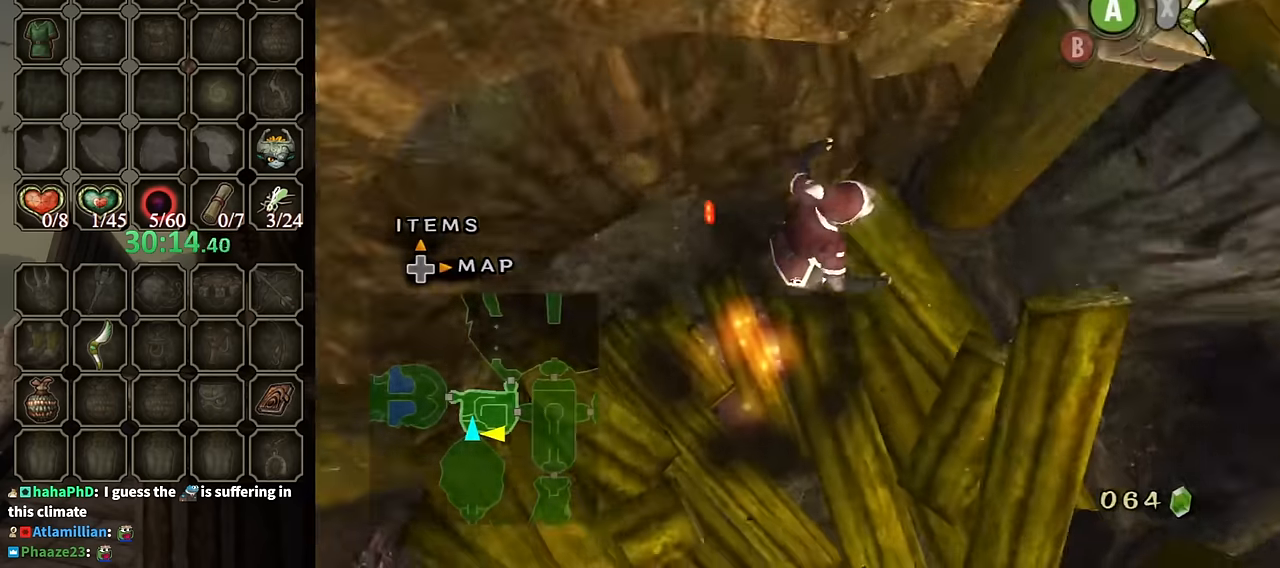
Gameplay with a controller (Nintendo layout); each line is a JSON object with the inputs held at the frame after it. "events" lists button and stick changes between this image and that frame as [ms after this image, input, new state], when the widget could be followed in between. Not read: L3 R3.
{"buttons": [], "left_stick": "up-left", "right_stick": "center", "events": [[200, "left_stick", "up-left"], [200, "right_stick", "right"], [300, "right_stick", "center"]]}
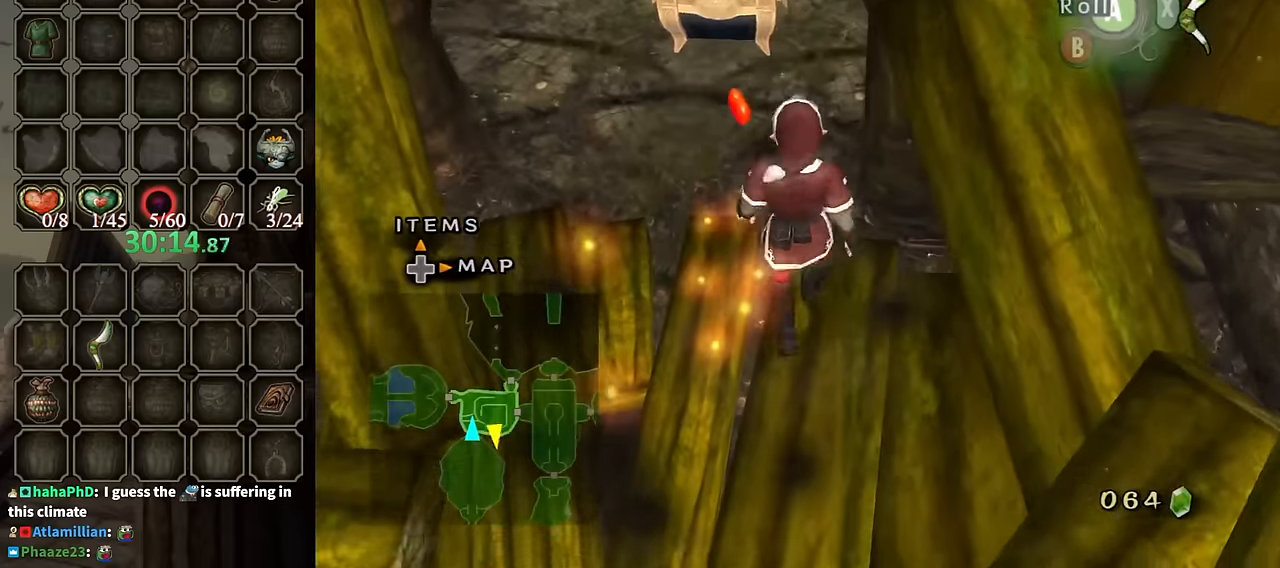
{"buttons": [], "left_stick": "up", "right_stick": "center", "events": [[167, "left_stick", "up"]]}
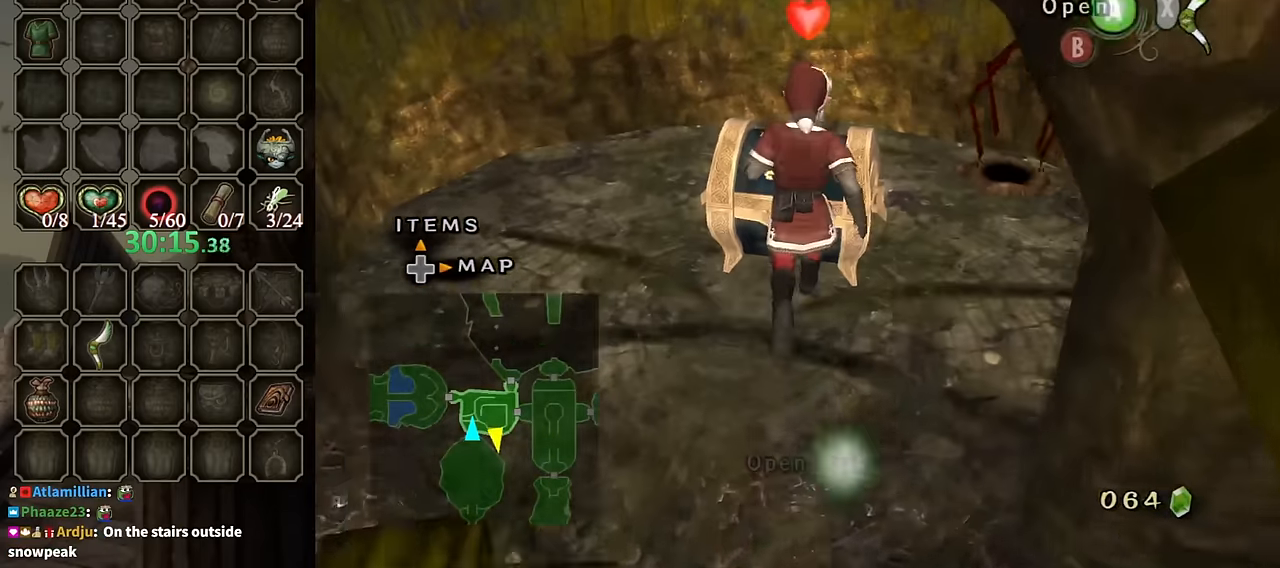
{"buttons": [], "left_stick": "center", "right_stick": "center", "events": [[67, "left_stick", "center"], [100, "A", "down"], [167, "A", "up"], [233, "A", "down"], [267, "A", "up"], [333, "A", "down"], [400, "A", "up"]]}
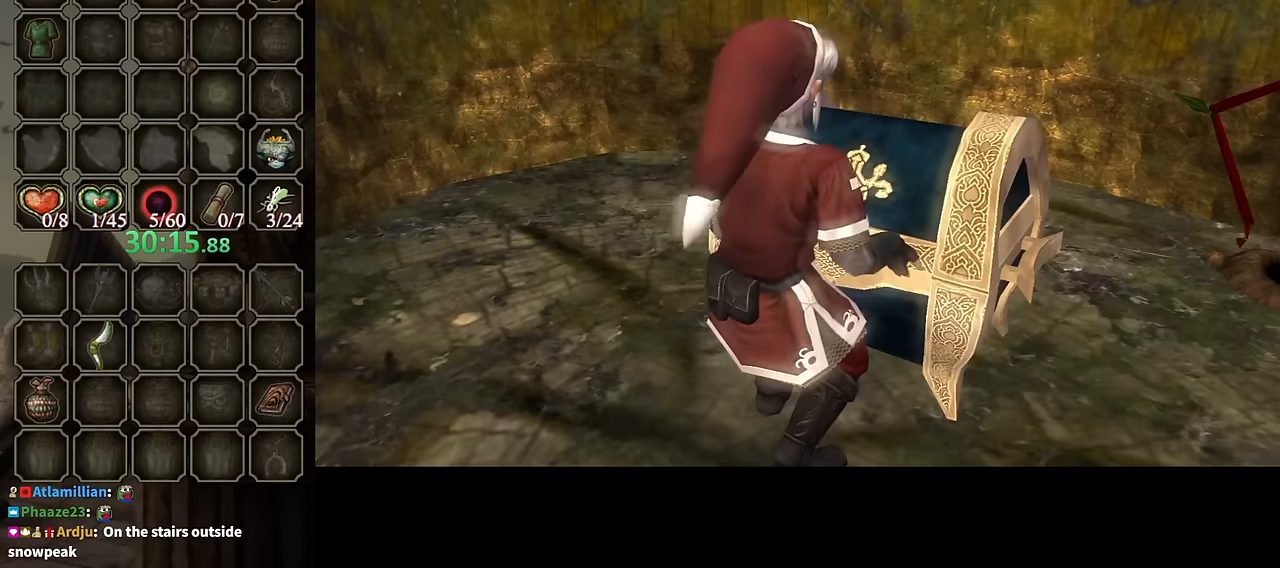
{"buttons": [], "left_stick": "center", "right_stick": "center", "events": []}
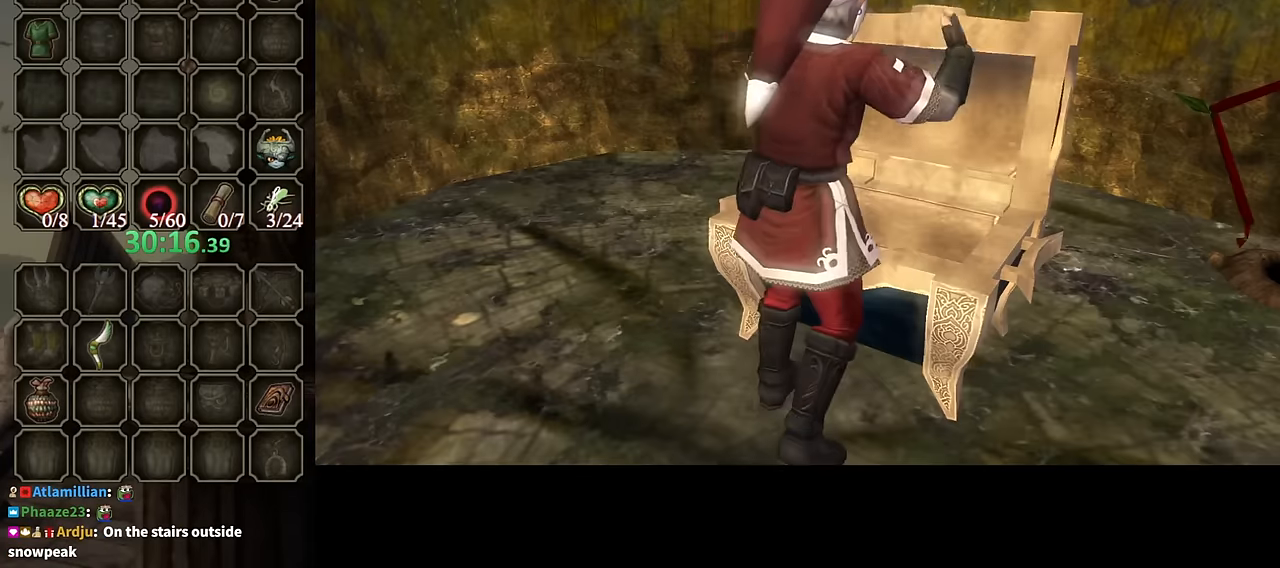
{"buttons": ["B"], "left_stick": "center", "right_stick": "center", "events": [[433, "B", "down"]]}
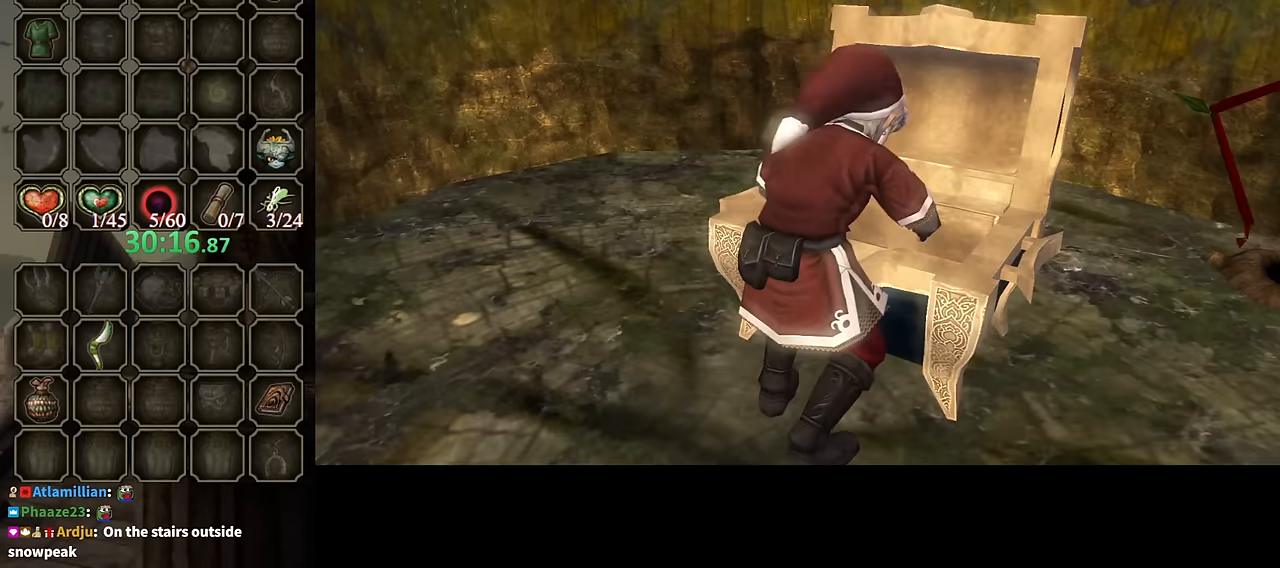
{"buttons": ["B"], "left_stick": "down-left", "right_stick": "center", "events": [[300, "left_stick", "down-left"]]}
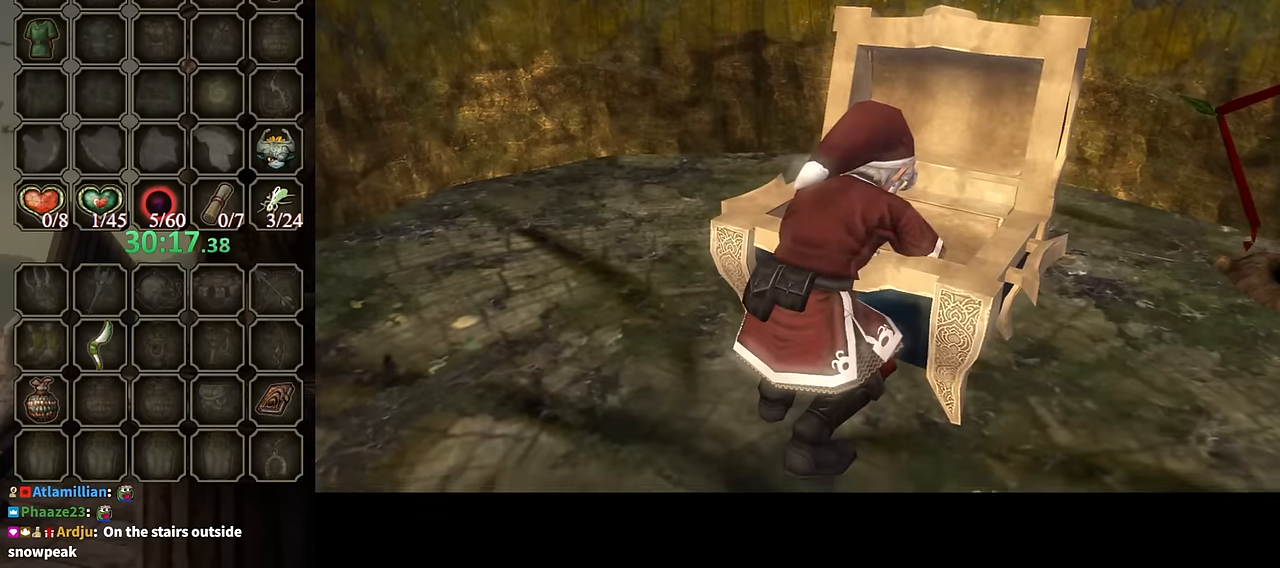
{"buttons": ["B"], "left_stick": "down-left", "right_stick": "center", "events": []}
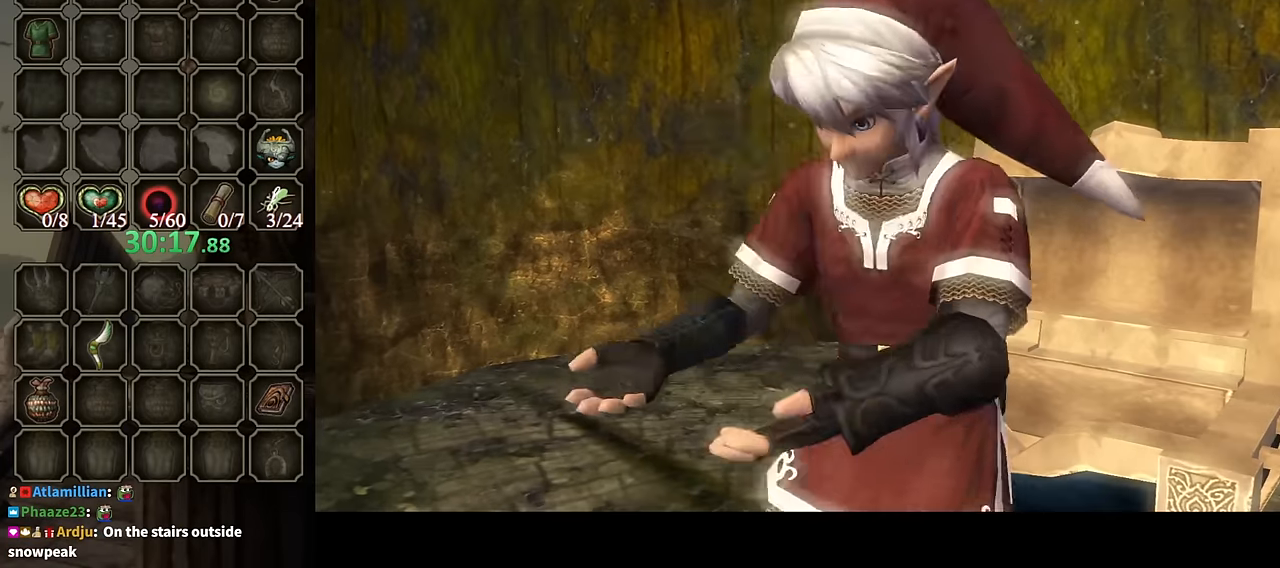
{"buttons": ["B"], "left_stick": "down-left", "right_stick": "center", "events": []}
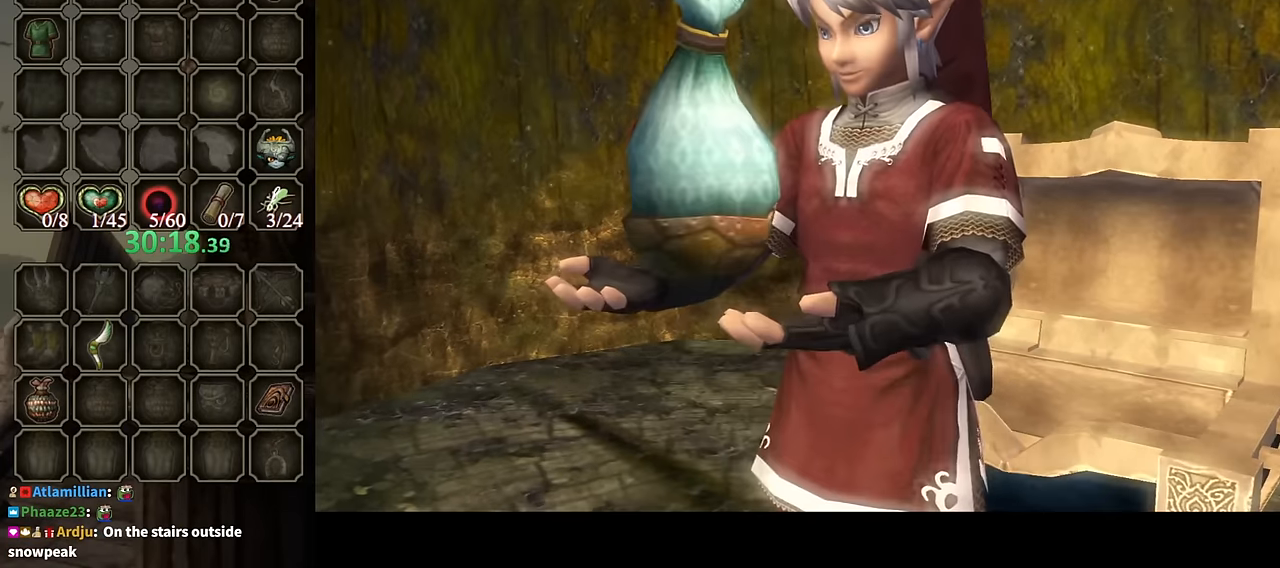
{"buttons": ["B"], "left_stick": "down-left", "right_stick": "center", "events": []}
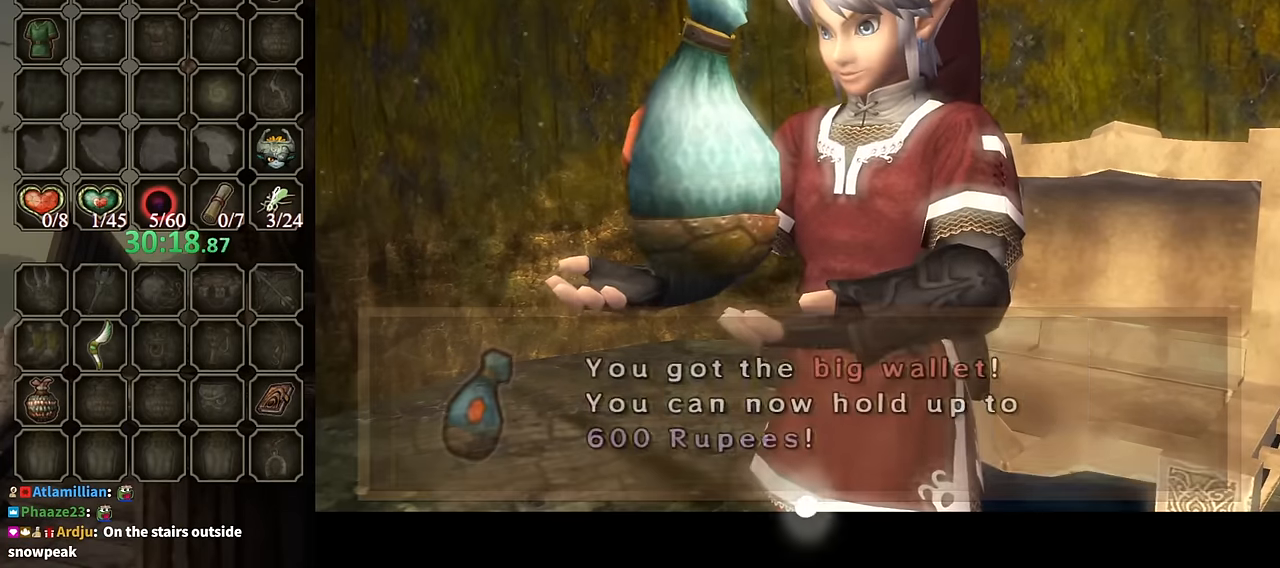
{"buttons": [], "left_stick": "down-left", "right_stick": "center", "events": [[333, "B", "up"]]}
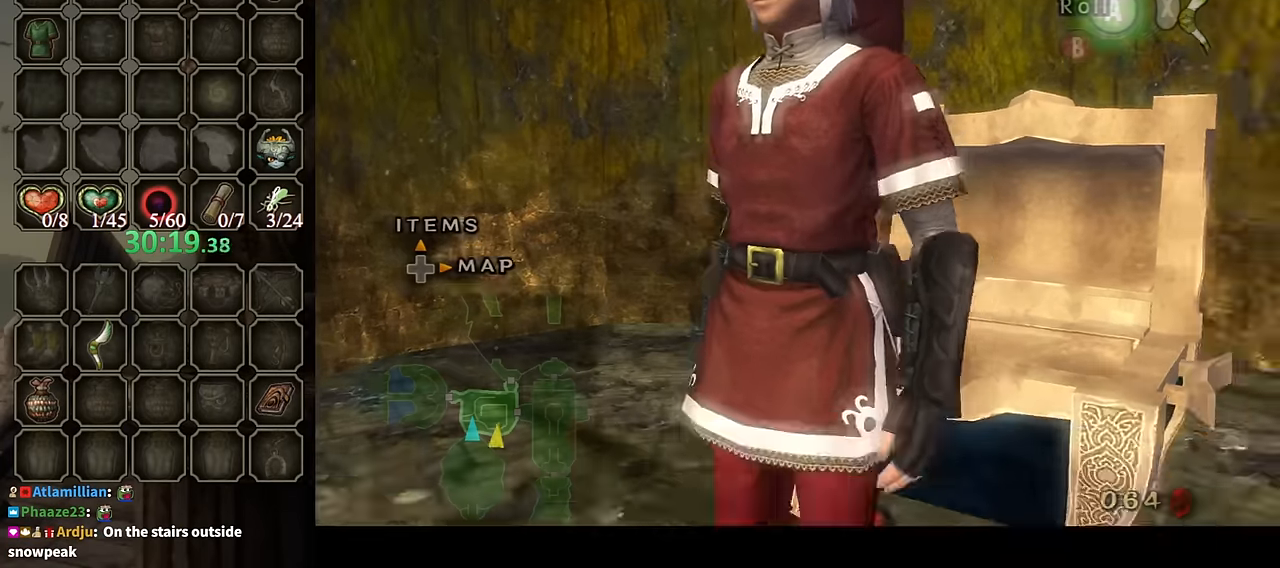
{"buttons": [], "left_stick": "down-left", "right_stick": "center", "events": [[400, "A", "down"], [500, "A", "up"]]}
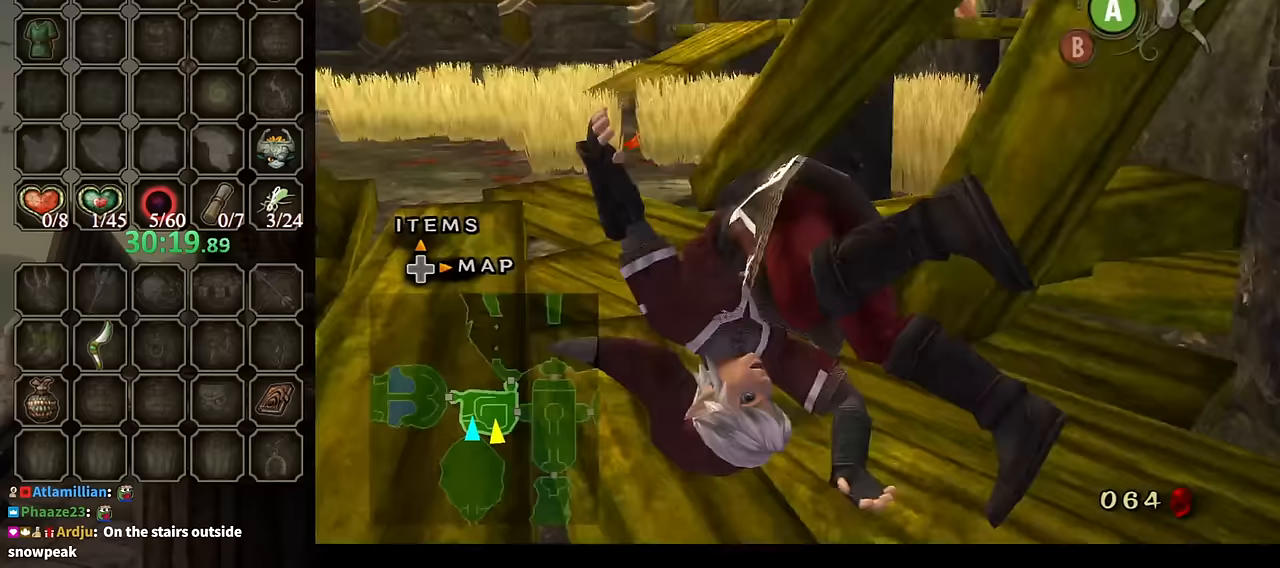
{"buttons": [], "left_stick": "up-right", "right_stick": "center", "events": [[33, "L1", "down"], [33, "left_stick", "center"], [267, "L1", "up"], [267, "left_stick", "up"], [400, "left_stick", "up-right"]]}
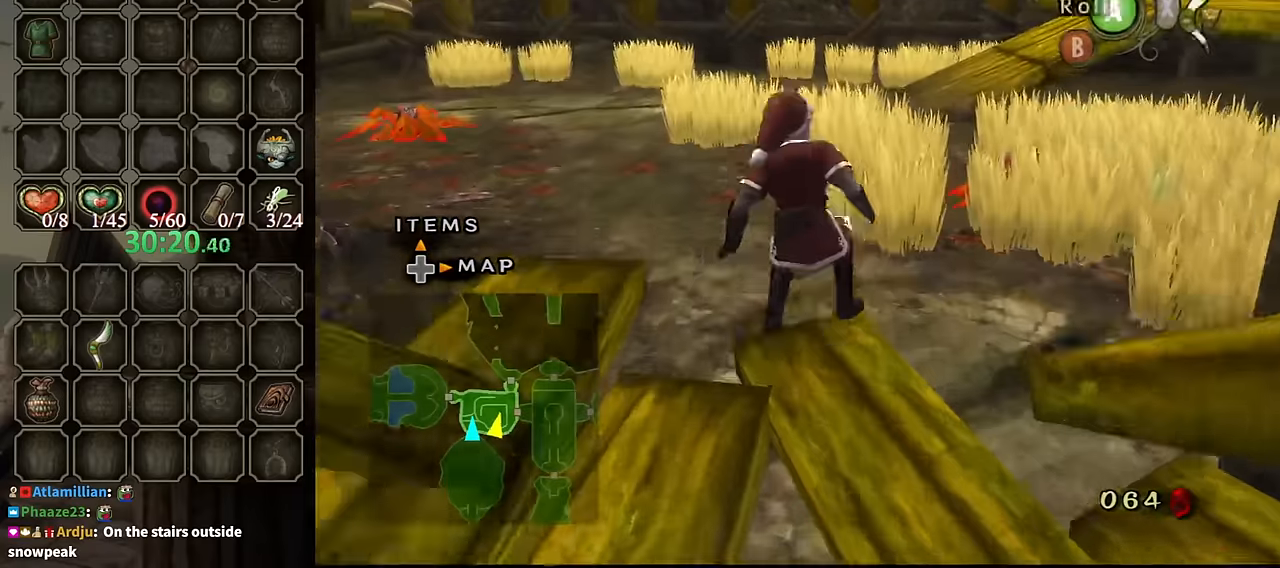
{"buttons": [], "left_stick": "up", "right_stick": "center", "events": [[67, "left_stick", "up"], [100, "A", "down"], [167, "A", "up"], [233, "A", "down"], [267, "A", "up"]]}
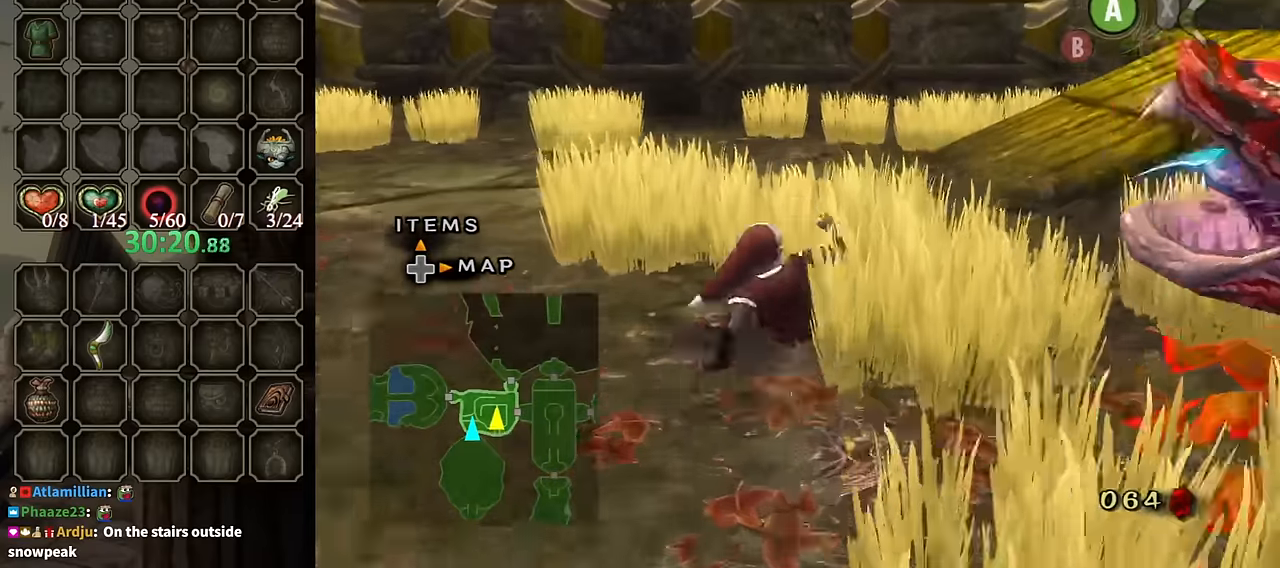
{"buttons": [], "left_stick": "up-right", "right_stick": "left", "events": [[300, "left_stick", "up-right"], [333, "A", "down"], [400, "A", "up"], [467, "right_stick", "left"]]}
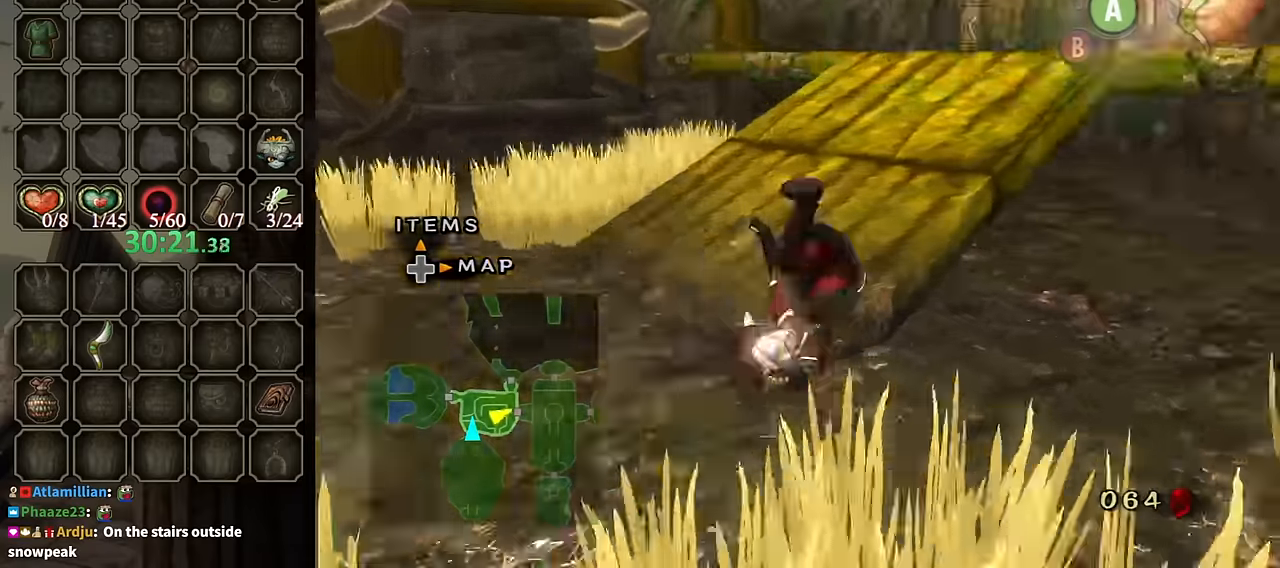
{"buttons": ["A"], "left_stick": "up", "right_stick": "center", "events": [[200, "left_stick", "up"], [333, "right_stick", "center"], [500, "A", "down"]]}
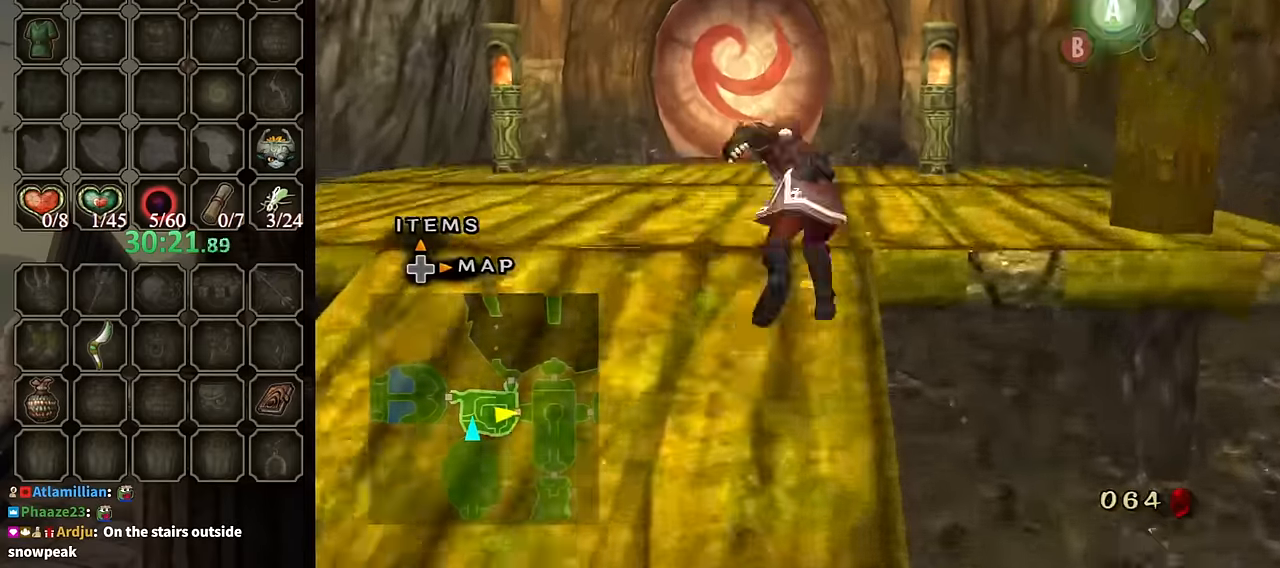
{"buttons": [], "left_stick": "up", "right_stick": "center", "events": [[67, "A", "up"], [133, "A", "down"], [200, "A", "up"]]}
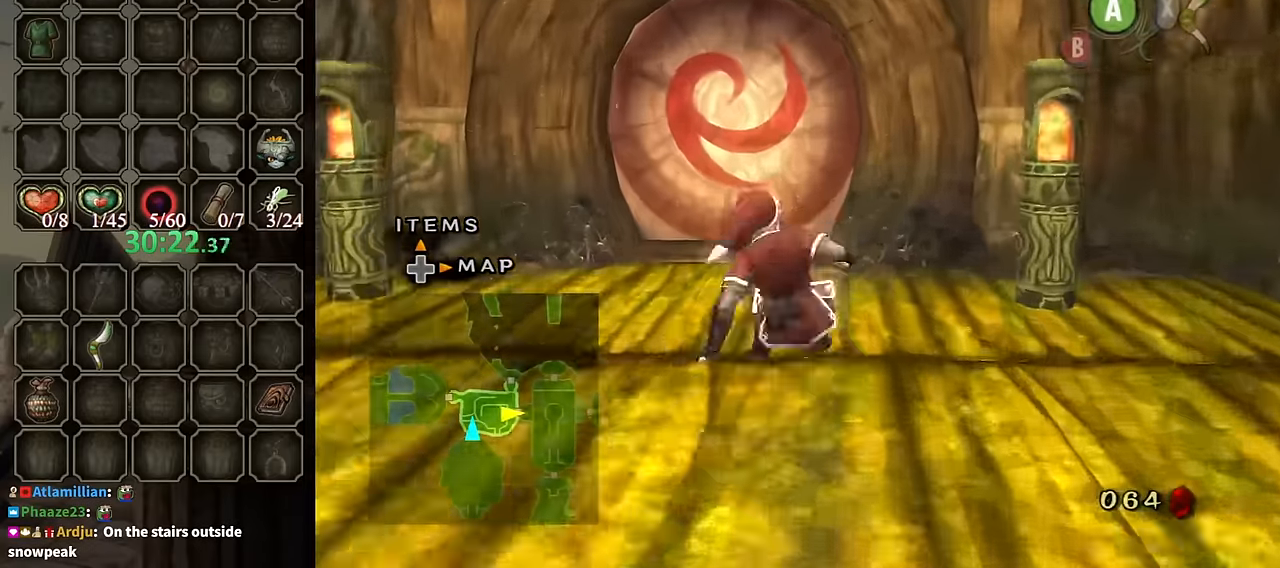
{"buttons": [], "left_stick": "down-left", "right_stick": "right", "events": [[300, "left_stick", "center"], [467, "left_stick", "down-left"], [467, "right_stick", "right"]]}
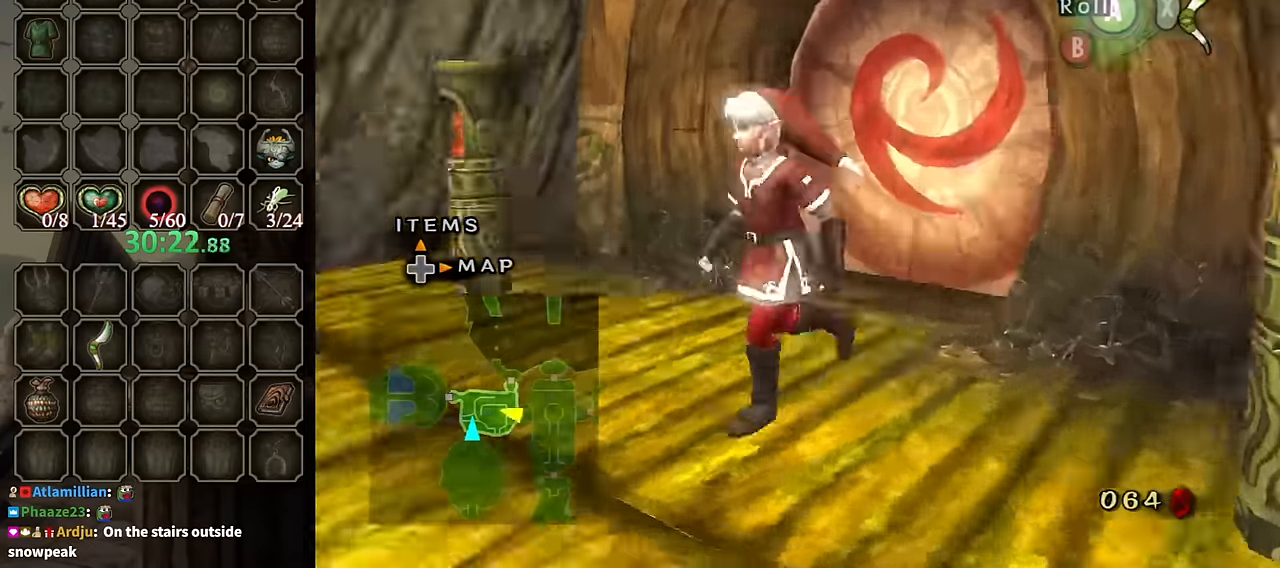
{"buttons": [], "left_stick": "center", "right_stick": "right", "events": [[233, "left_stick", "left"], [367, "left_stick", "center"]]}
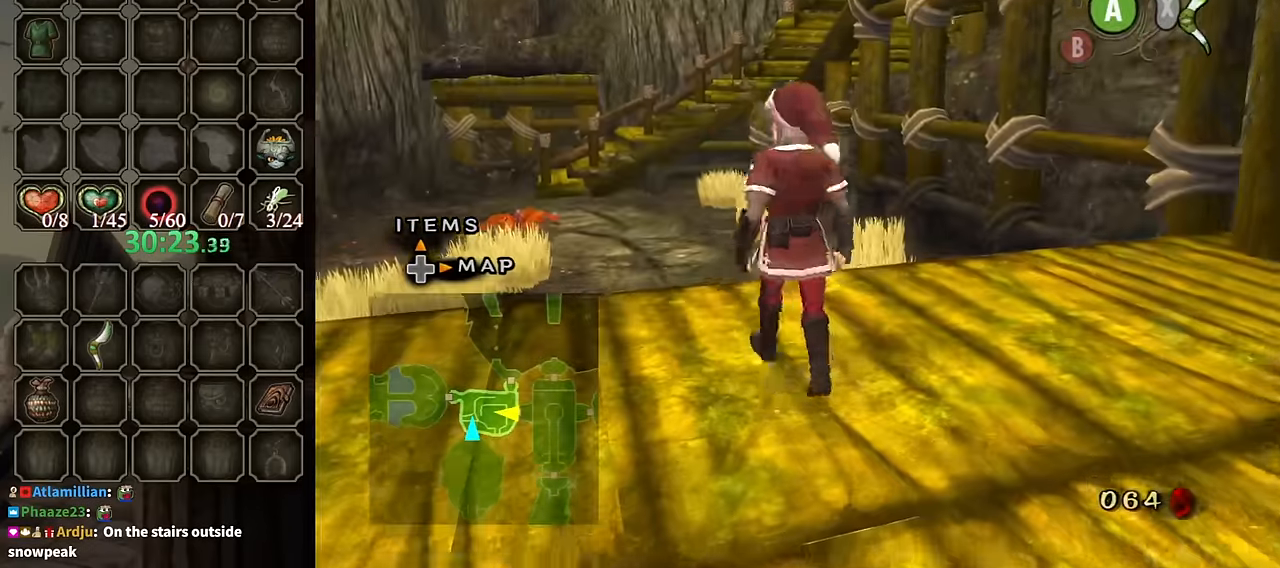
{"buttons": [], "left_stick": "center", "right_stick": "center", "events": [[33, "right_stick", "center"]]}
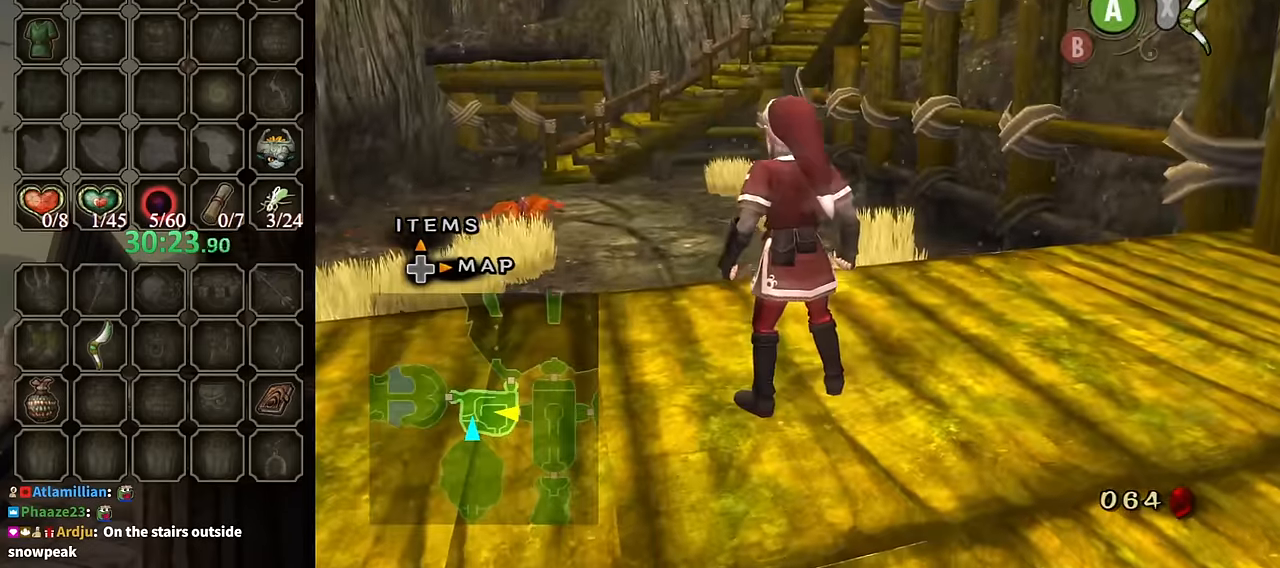
{"buttons": [], "left_stick": "center", "right_stick": "center", "events": []}
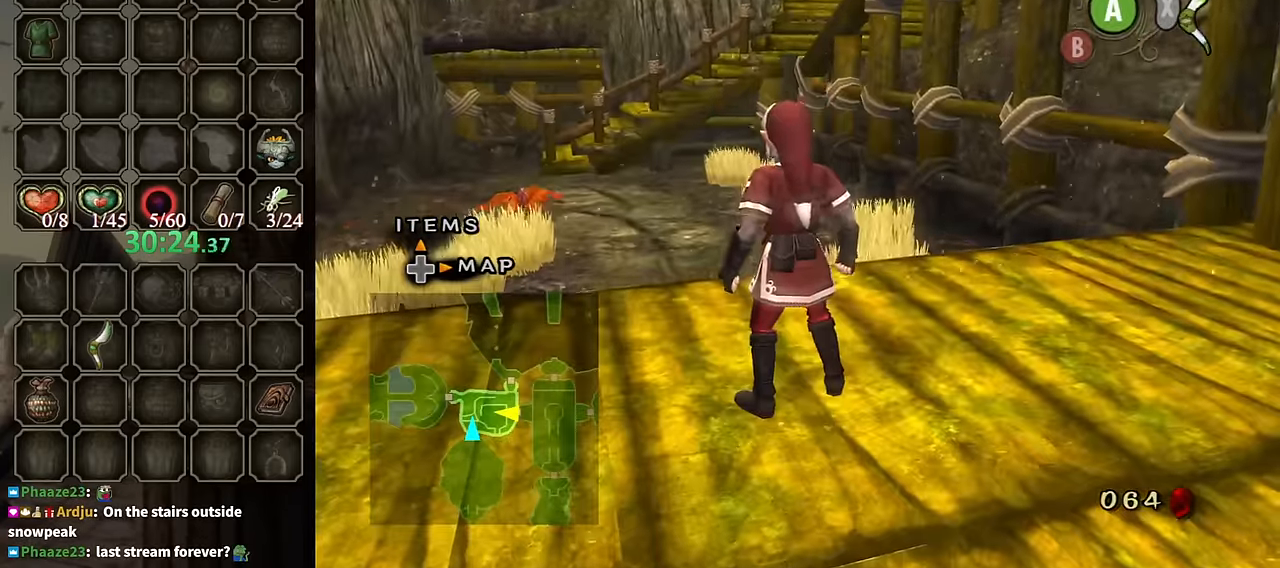
{"buttons": [], "left_stick": "center", "right_stick": "center", "events": [[133, "left_stick", "down"], [167, "right_stick", "left"], [200, "left_stick", "down-right"], [367, "left_stick", "center"], [433, "right_stick", "center"]]}
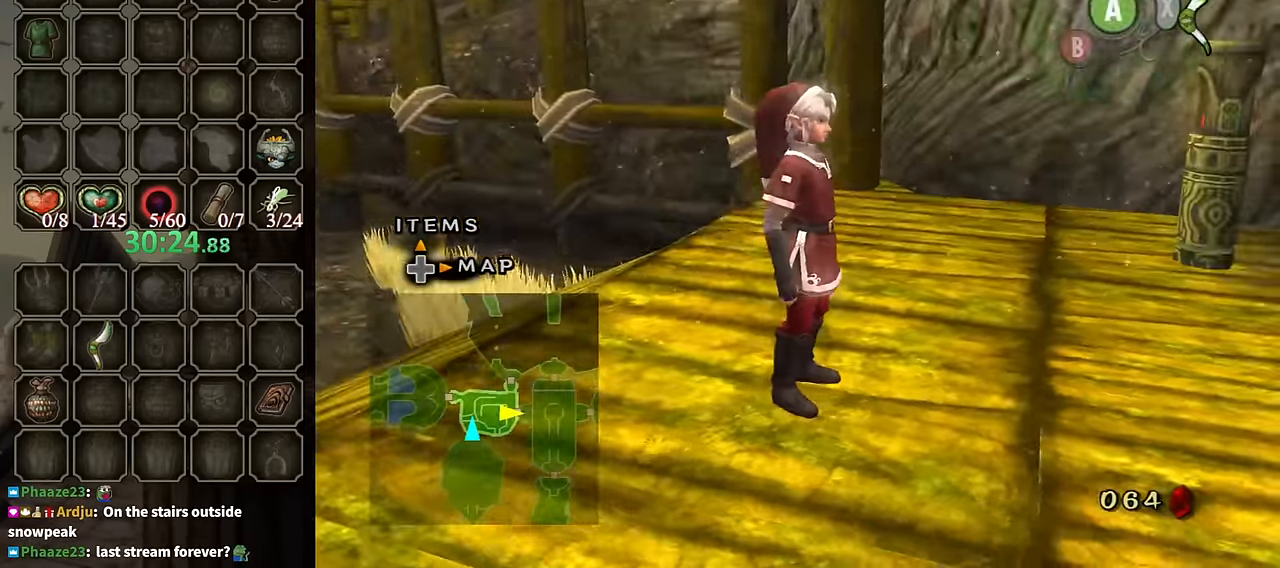
{"buttons": [], "left_stick": "center", "right_stick": "center", "events": [[200, "right_stick", "right"], [233, "left_stick", "left"], [400, "left_stick", "center"], [400, "right_stick", "center"]]}
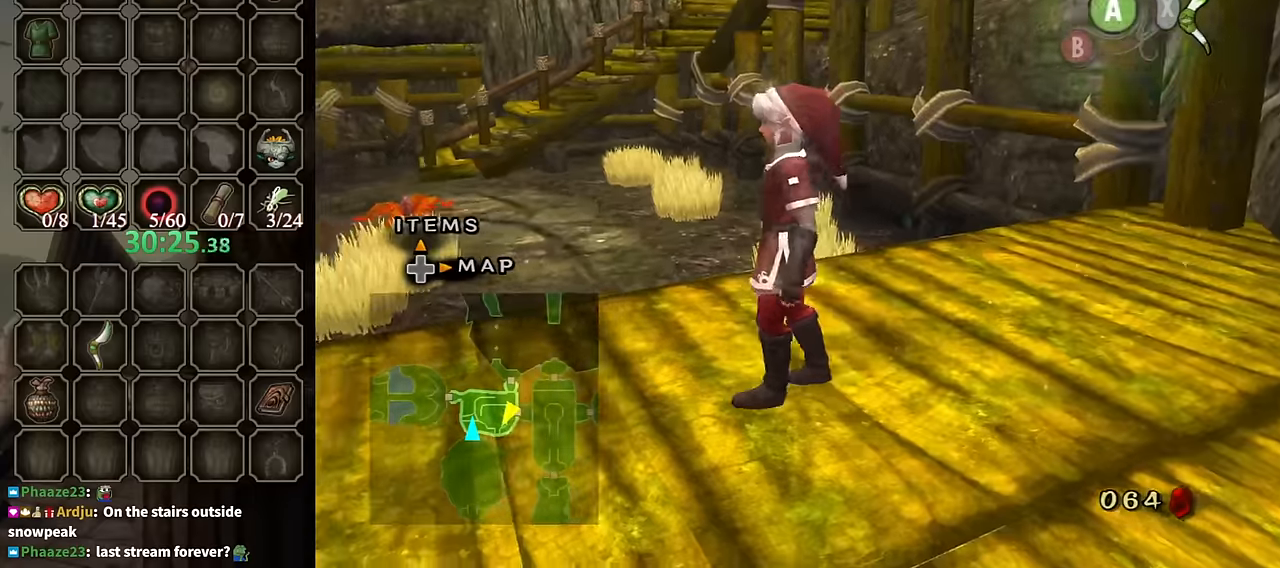
{"buttons": [], "left_stick": "up", "right_stick": "center", "events": [[100, "left_stick", "up"], [133, "right_stick", "down-right"], [300, "right_stick", "center"]]}
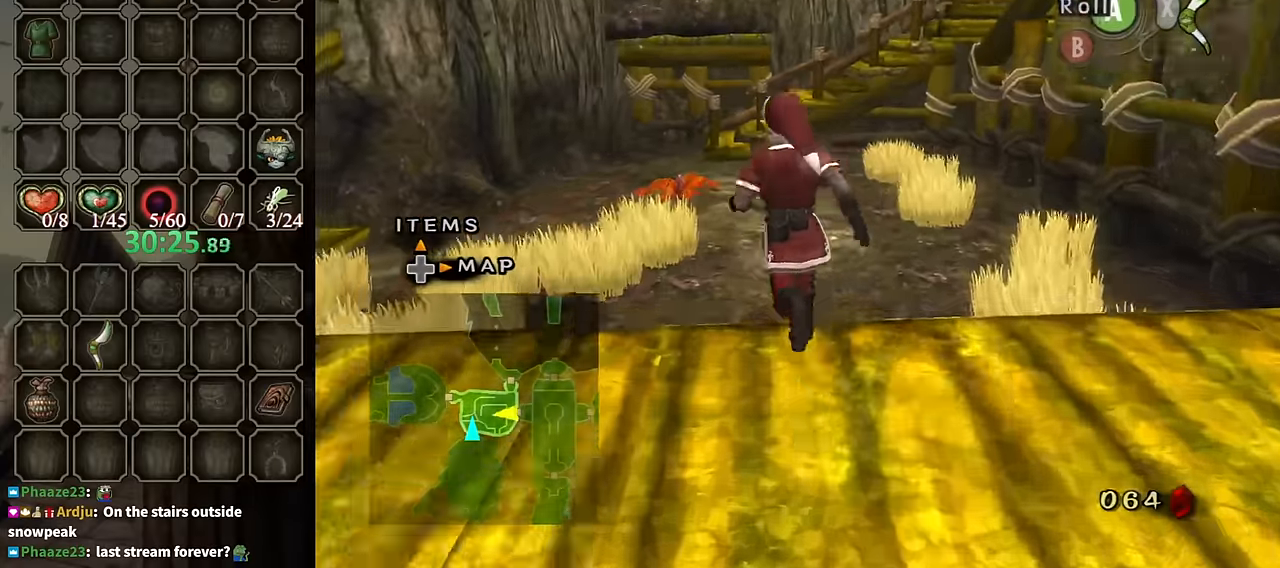
{"buttons": [], "left_stick": "up", "right_stick": "center", "events": [[133, "A", "down"], [266, "A", "up"]]}
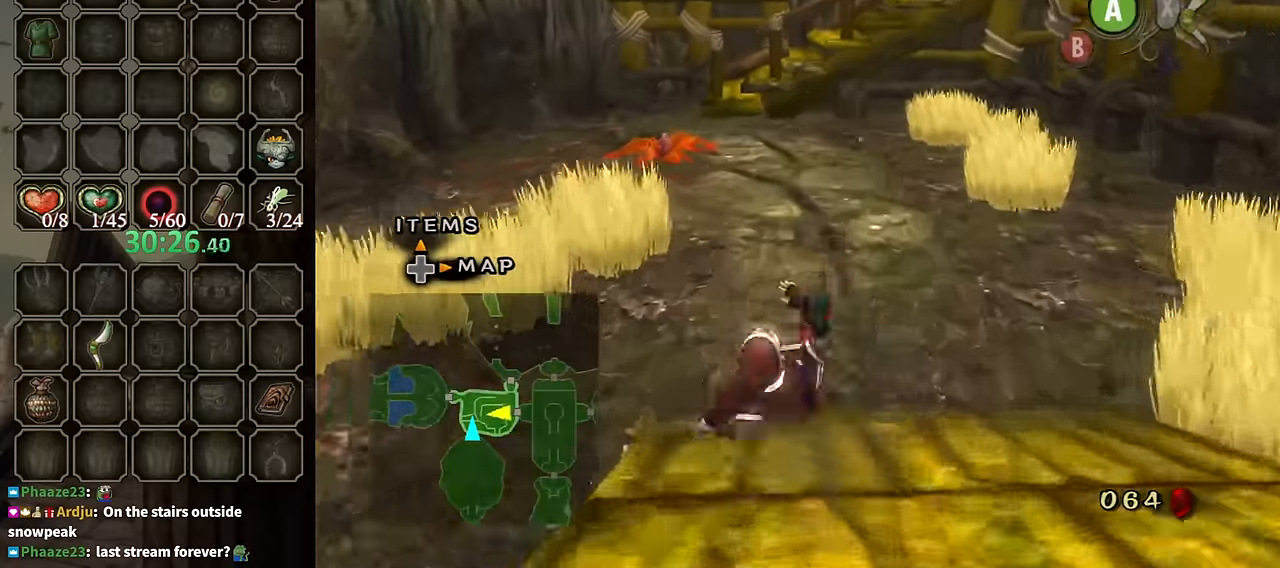
{"buttons": ["A"], "left_stick": "up", "right_stick": "center", "events": [[33, "left_stick", "up-left"], [366, "A", "down"], [400, "A", "up"], [433, "left_stick", "up"], [466, "A", "down"]]}
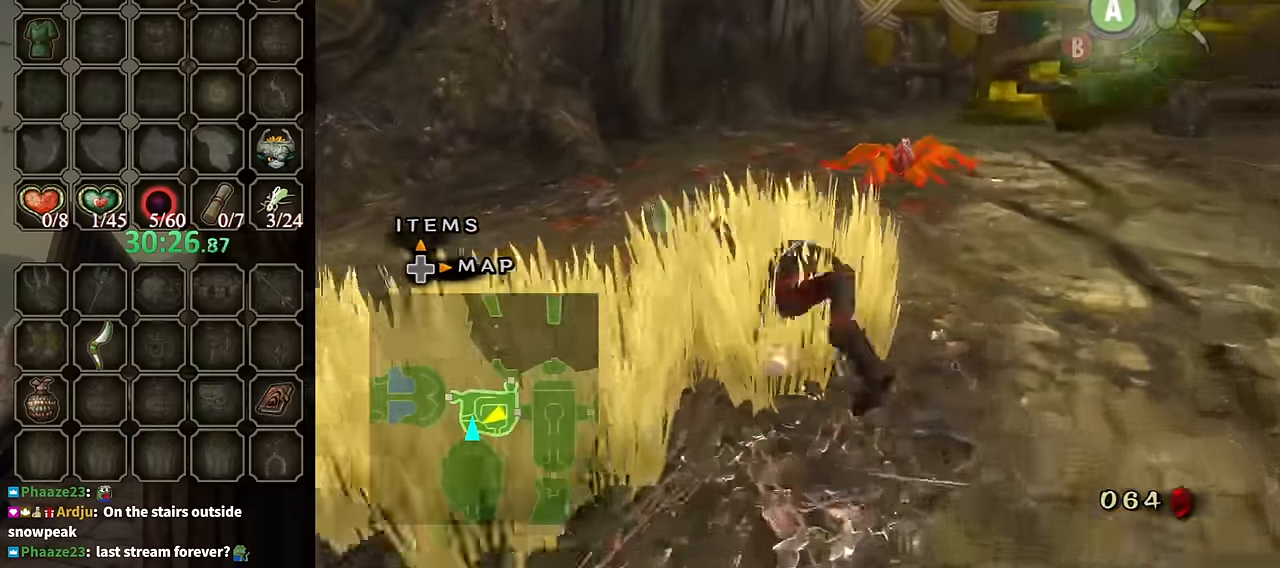
{"buttons": [], "left_stick": "up", "right_stick": "center", "events": [[33, "A", "up"]]}
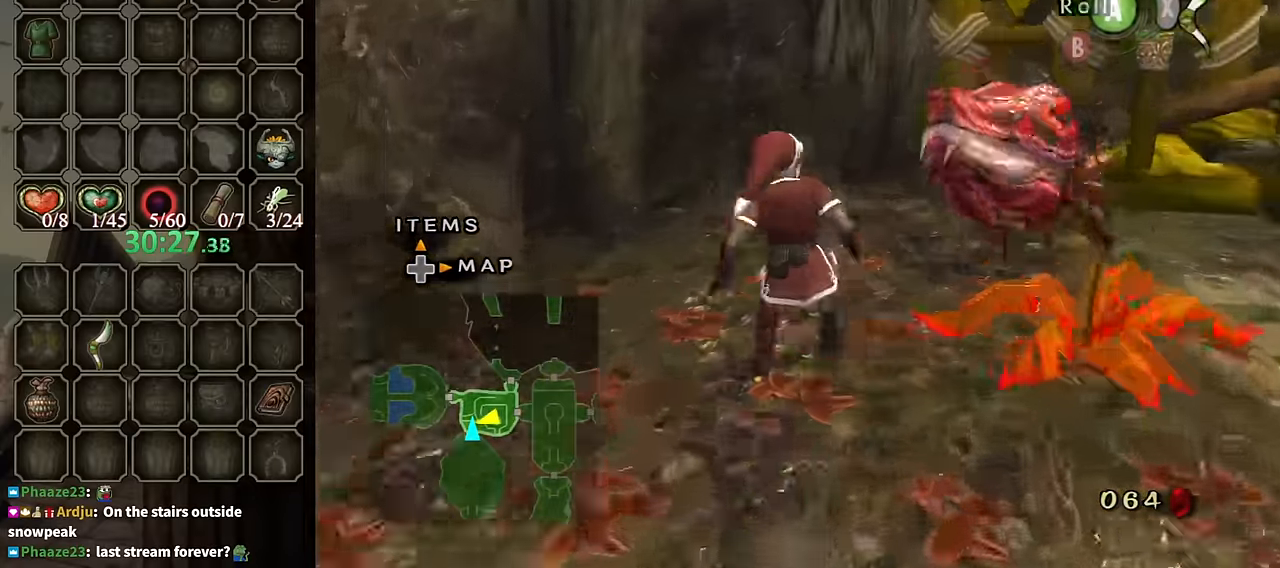
{"buttons": [], "left_stick": "up", "right_stick": "left", "events": [[133, "A", "down"], [200, "A", "up"], [266, "right_stick", "left"]]}
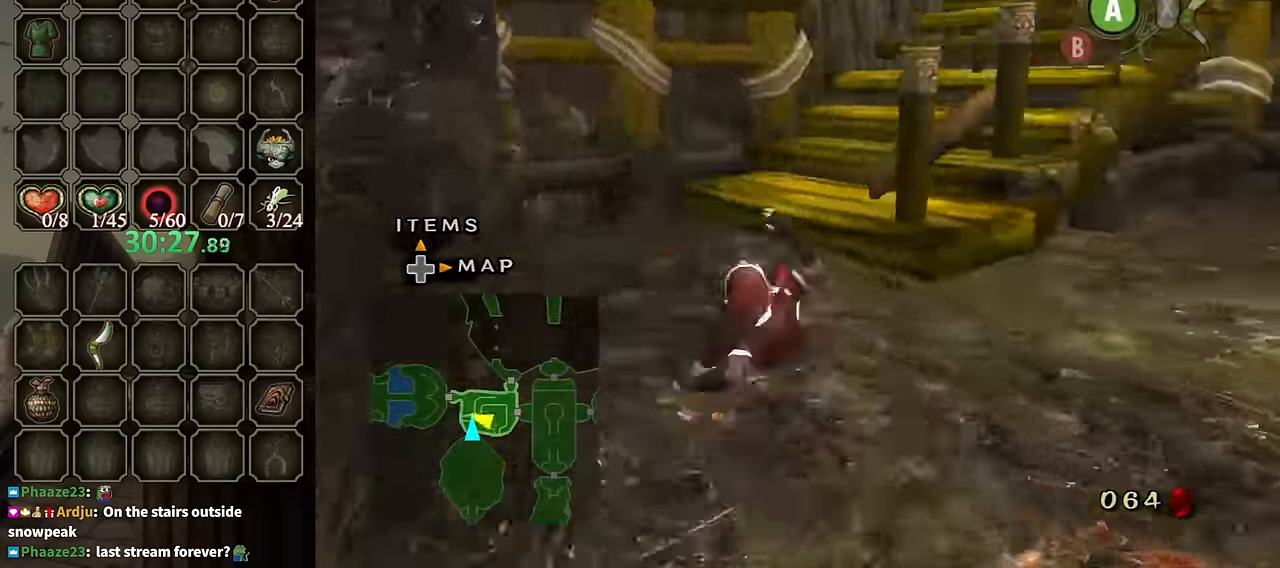
{"buttons": [], "left_stick": "up", "right_stick": "center", "events": [[300, "right_stick", "center"], [400, "A", "down"], [466, "A", "up"]]}
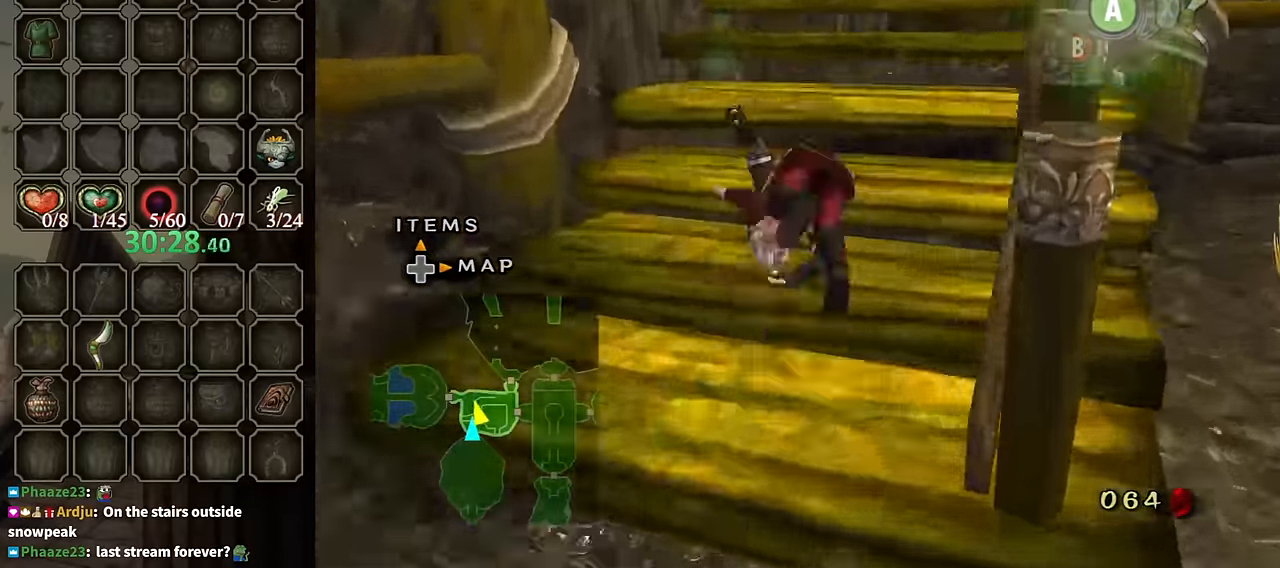
{"buttons": [], "left_stick": "up", "right_stick": "center", "events": []}
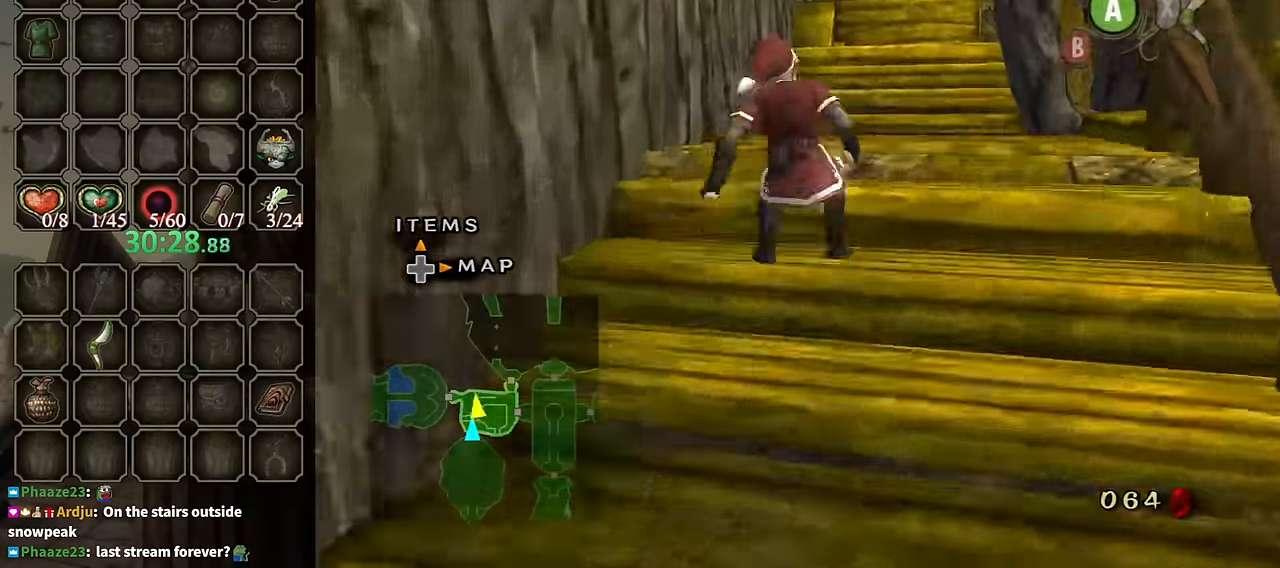
{"buttons": [], "left_stick": "up-right", "right_stick": "left", "events": [[133, "left_stick", "up-right"], [166, "A", "down"], [266, "A", "up"], [300, "right_stick", "left"]]}